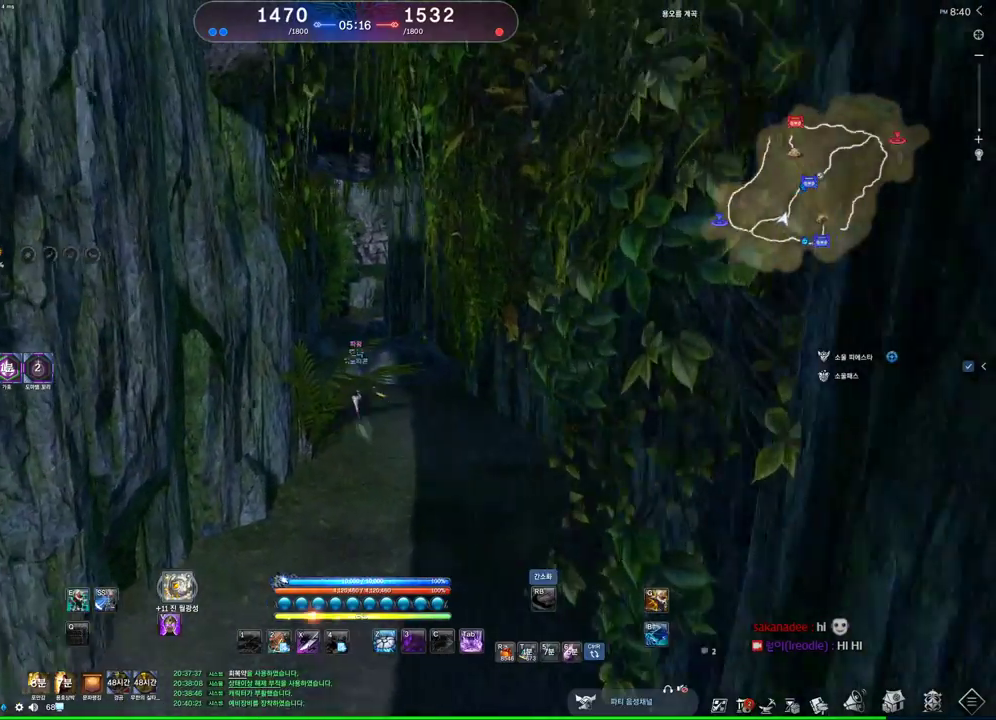
Gameplay with keyboard and mouse; each line is a JSON object with the keys and mouse buttons held at the frame after it. "events" lists presses ("down") and releases ("up") of "1", "2", "3", "4", "5", "a", "alt", "c", "ctrl", "d", "e", "f", "m", "q", "r", "s", "shift", "space", "t", "tab", "tilde", "v", "w", "x", "z", "mouse_left", "mouse_wheel" and "mouse_right" between this image and that frame as [ms after this image, input, new state], when the widget could be followed in between. "mouse_left", "mouse_wheel", "mouse_right" = the "left", "wheel", "right" buttons of the "mouse" list. No other keys are recorded. "wheel" means that the mouse wheel is clicked or scrolled. Not read: mouse_move other_keys.
{"keys": ["alt", "w"], "mouse": [], "events": [[33, "alt", "down"], [133, "a", "up"], [400, "a", "down"], [500, "a", "up"]]}
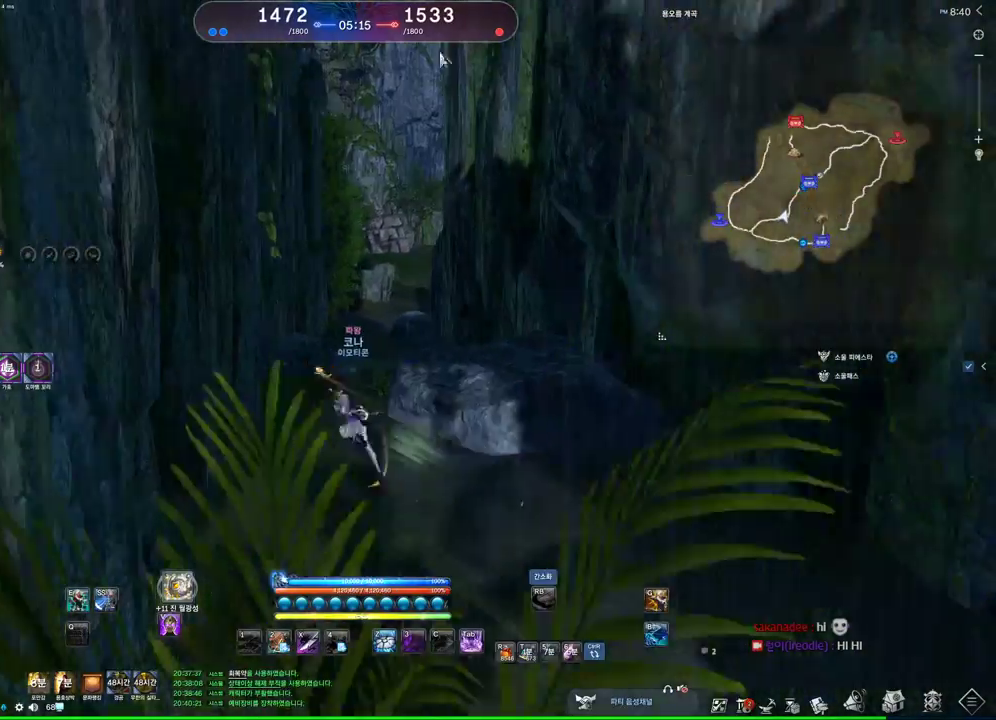
{"keys": ["alt", "w"], "mouse": [], "events": [[133, "mouse_left", "down"], [133, "mouse_right", "down"], [233, "mouse_right", "up"], [267, "mouse_left", "up"], [333, "mouse_left", "down"], [333, "mouse_right", "down"], [433, "mouse_right", "up"], [467, "mouse_left", "up"]]}
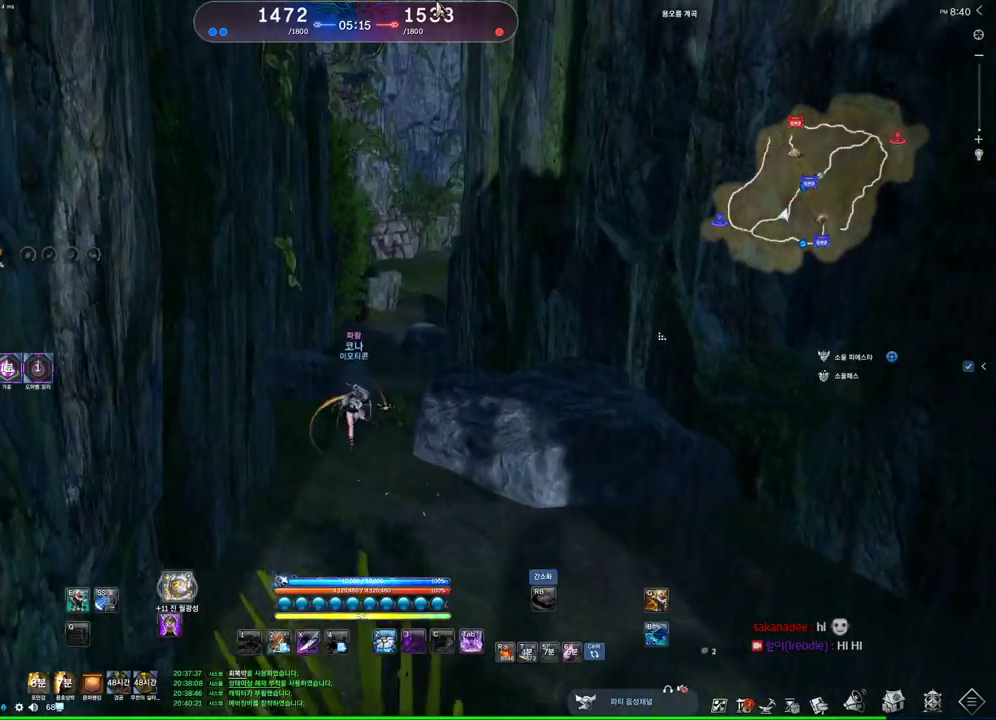
{"keys": ["w"], "mouse": [], "events": [[67, "alt", "up"], [300, "d", "down"], [433, "d", "up"]]}
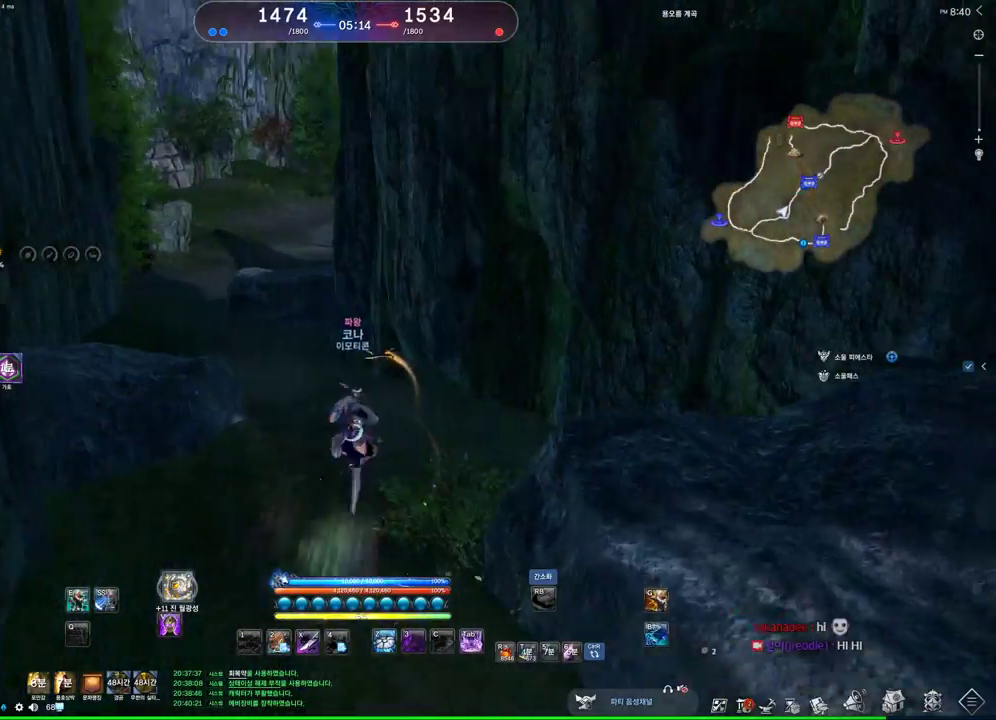
{"keys": ["a", "w"], "mouse": [], "events": [[300, "a", "down"]]}
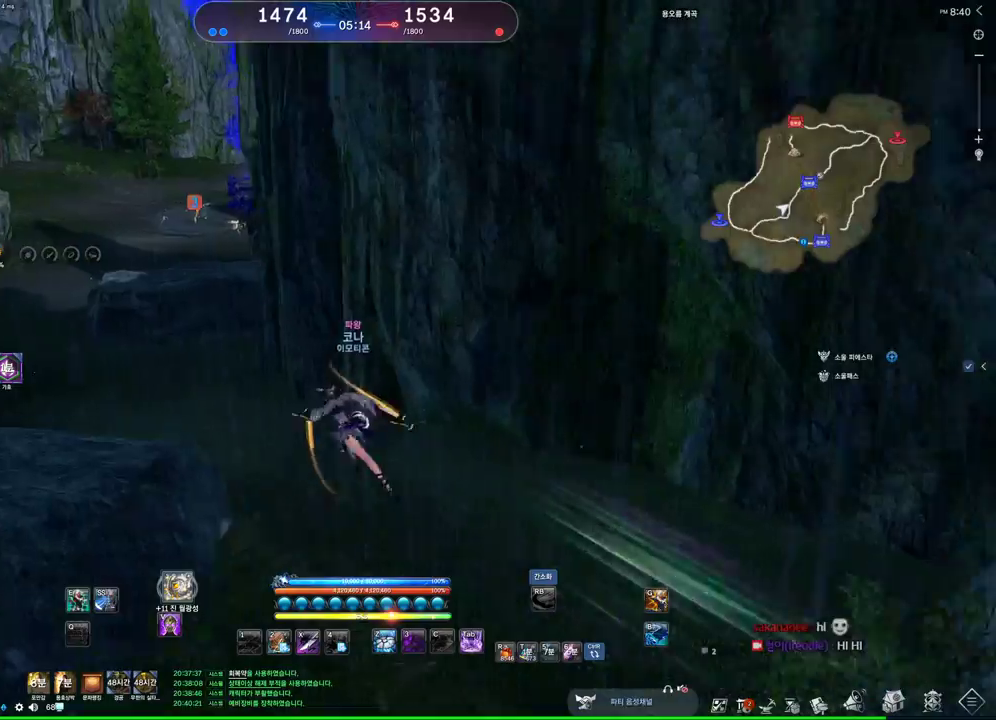
{"keys": ["a", "w"], "mouse": [], "events": []}
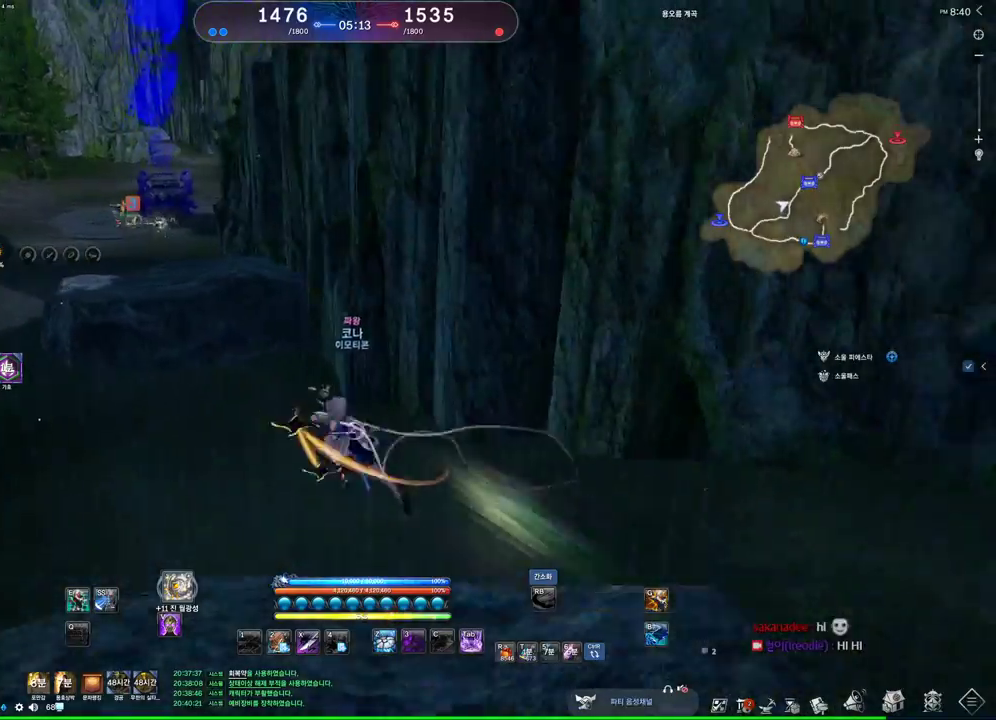
{"keys": ["a", "w"], "mouse": [], "events": []}
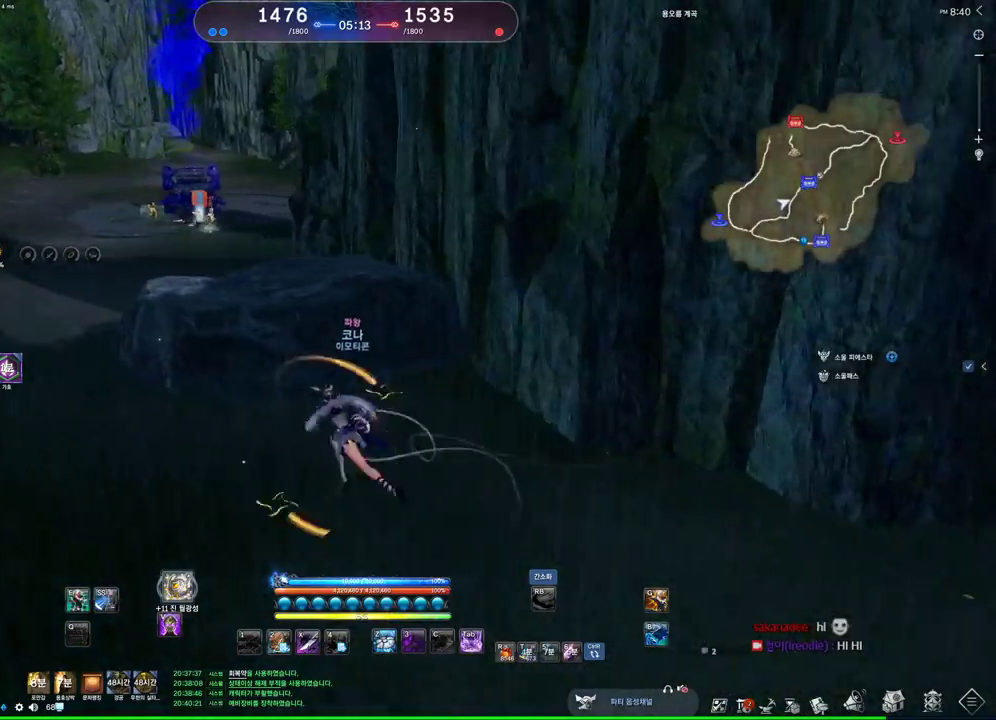
{"keys": ["a", "w"], "mouse": [], "events": []}
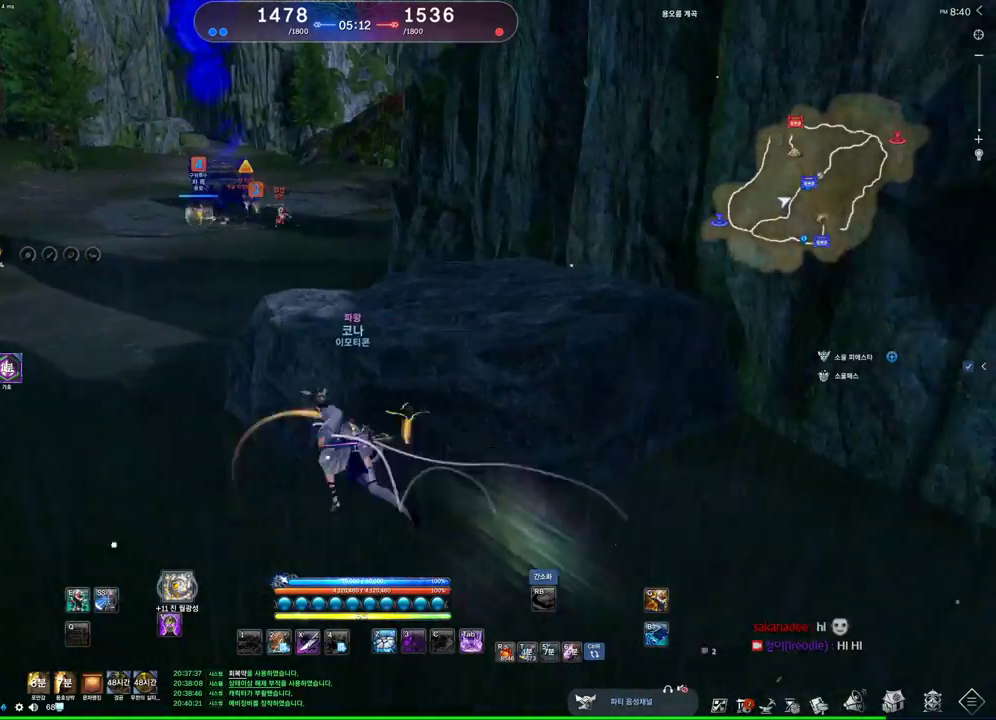
{"keys": ["a", "w"], "mouse": [], "events": []}
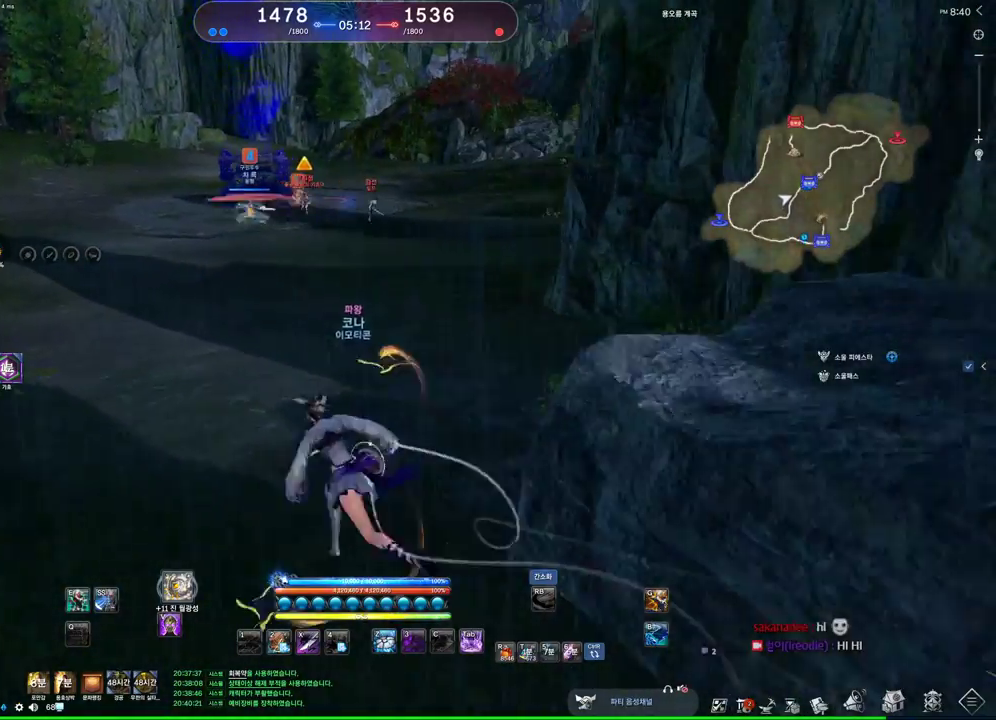
{"keys": ["alt", "w"], "mouse": [], "events": [[33, "tilde", "down"], [67, "a", "up"], [100, "tilde", "up"], [400, "alt", "down"]]}
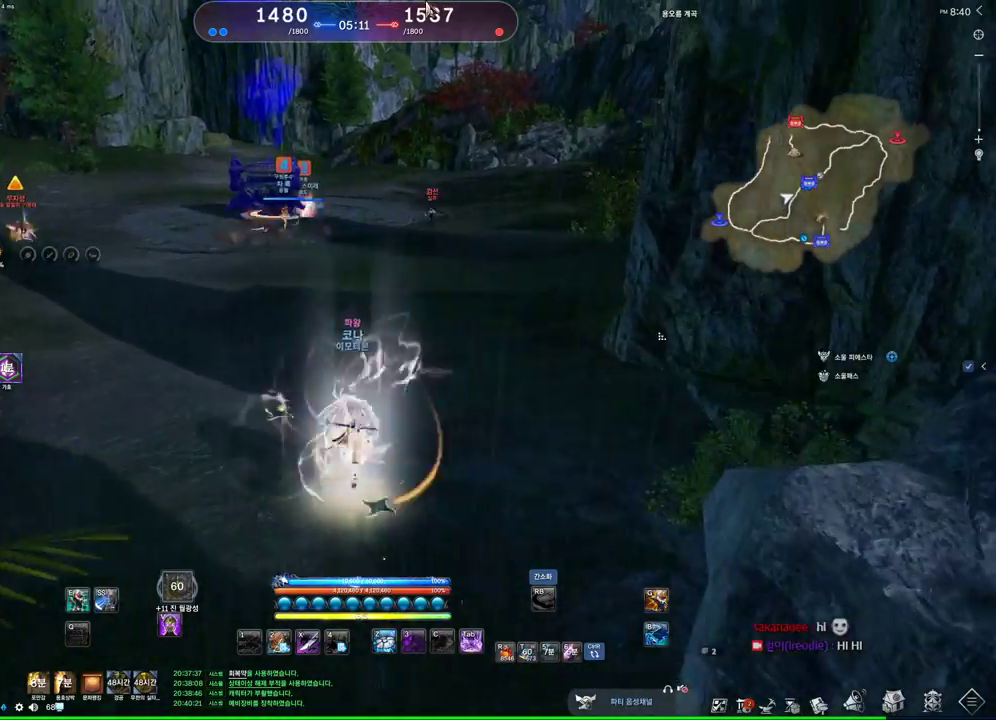
{"keys": ["alt", "w"], "mouse": [], "events": [[267, "mouse_right", "down"], [400, "mouse_right", "up"]]}
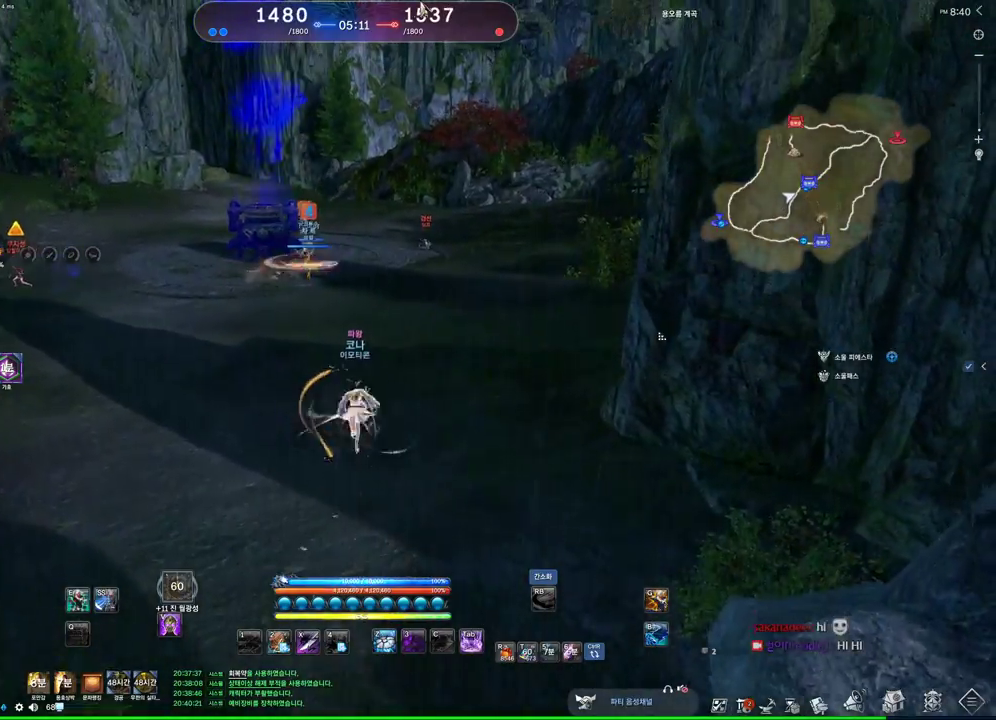
{"keys": ["w"], "mouse": [], "events": [[33, "mouse_left", "down"], [200, "mouse_left", "up"], [267, "alt", "up"]]}
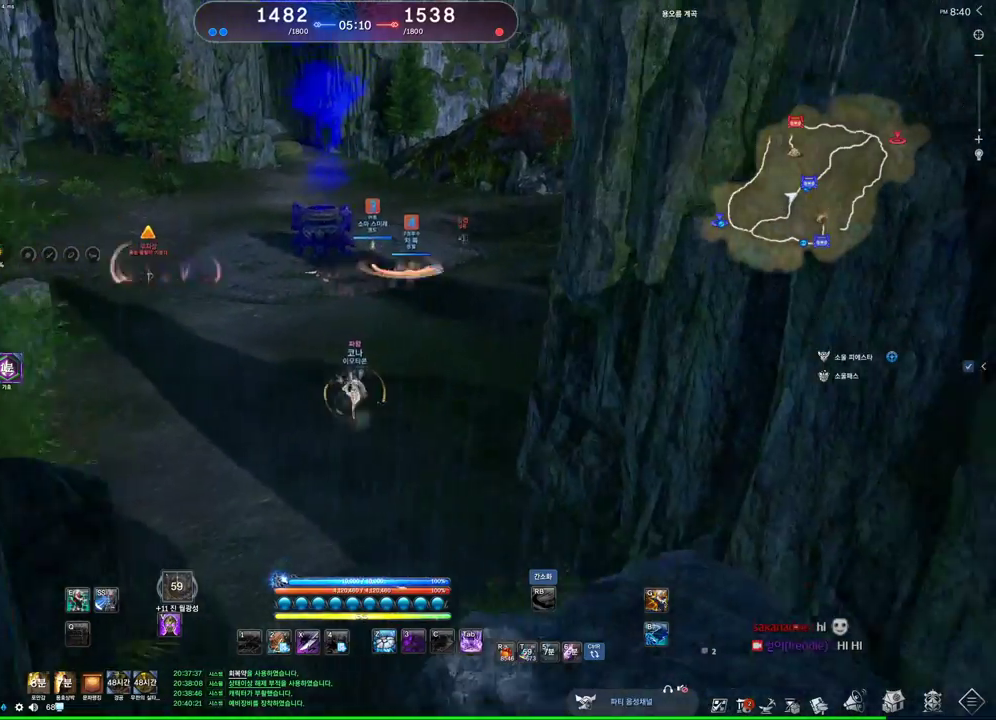
{"keys": ["w"], "mouse": [], "events": [[333, "space", "down"], [467, "space", "up"]]}
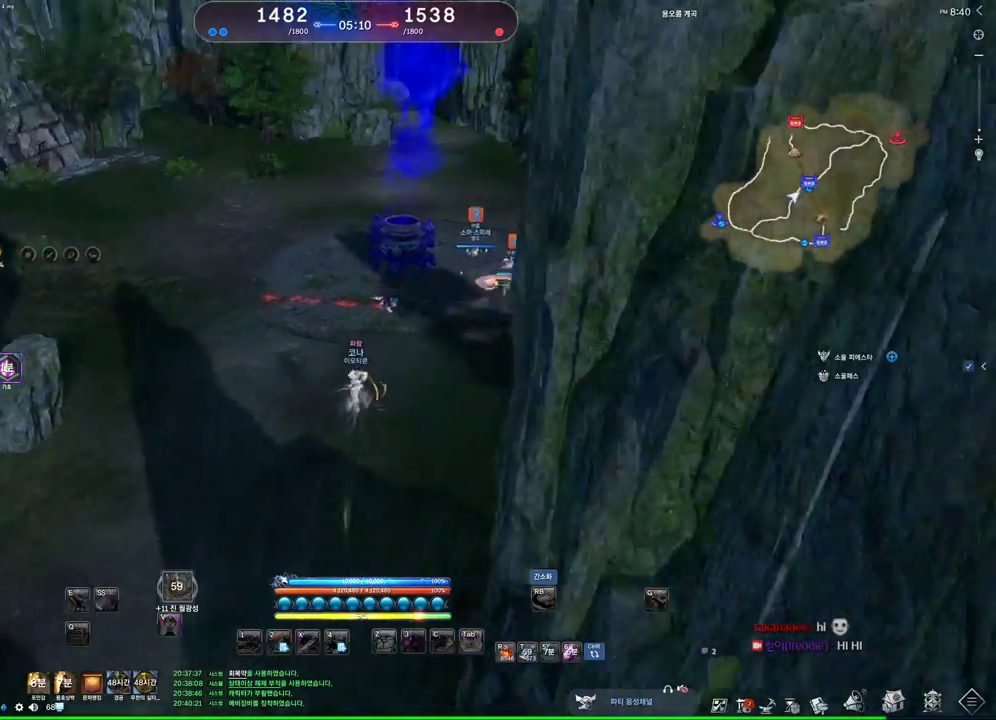
{"keys": ["a", "c", "w"], "mouse": [], "events": [[33, "w", "up"], [200, "c", "down"], [267, "c", "up"], [367, "c", "down"], [400, "c", "up"], [467, "a", "down"], [467, "c", "down"], [500, "w", "down"]]}
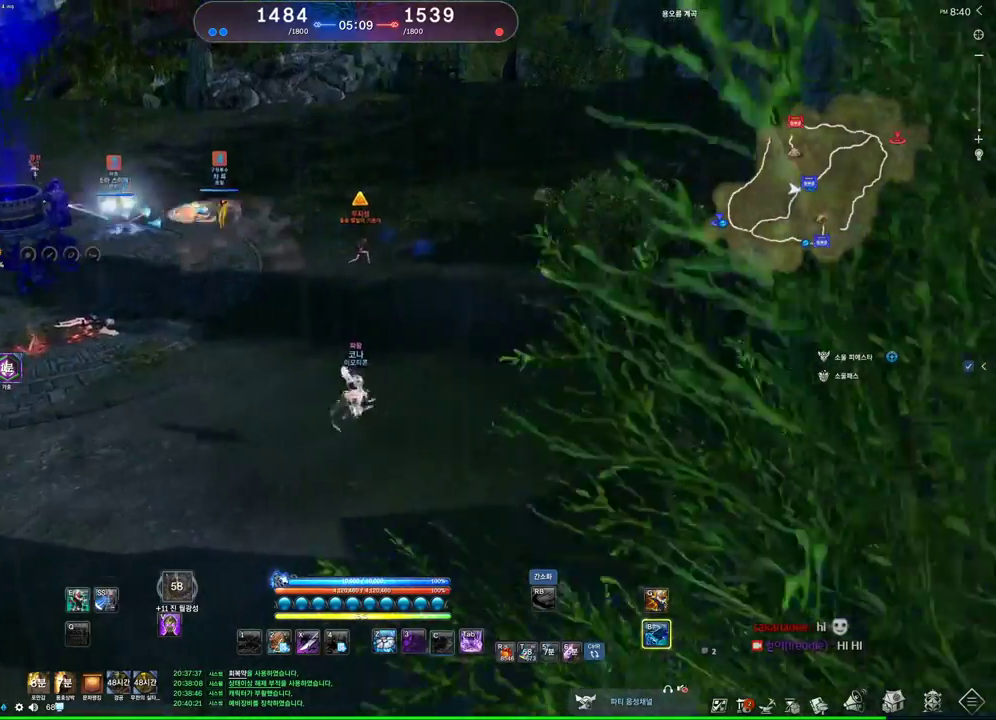
{"keys": ["w"], "mouse": [], "events": [[33, "c", "up"], [100, "c", "down"], [133, "c", "up"], [200, "c", "down"], [300, "c", "up"], [333, "c", "down"], [367, "c", "up"], [467, "a", "up"], [467, "c", "down"], [500, "c", "up"]]}
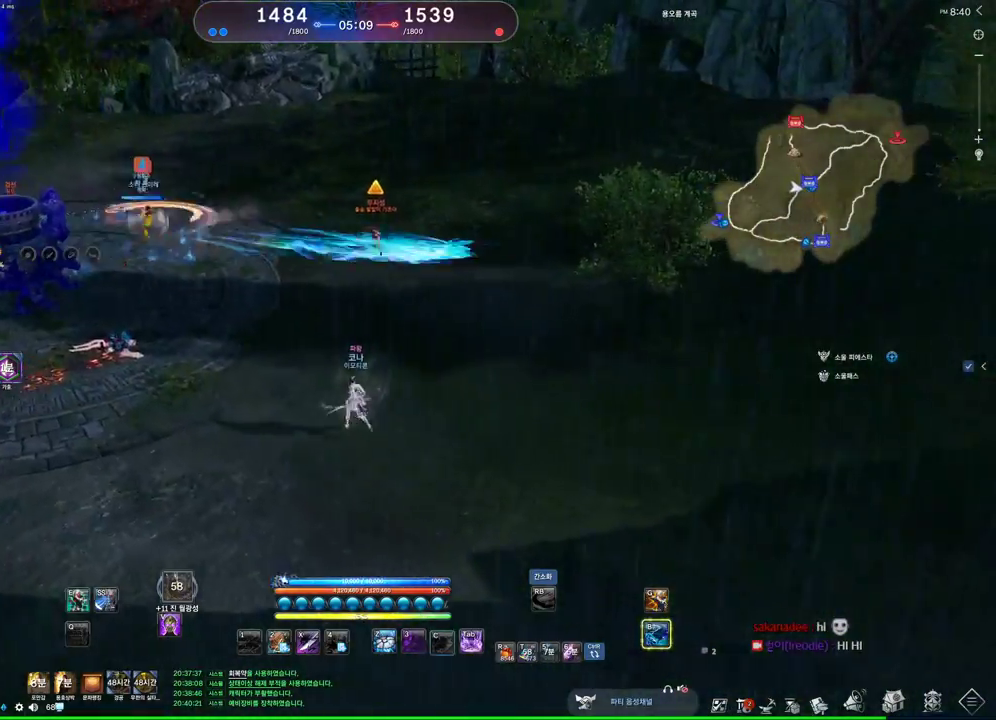
{"keys": ["w"], "mouse": [], "events": [[100, "c", "down"], [167, "c", "up"], [200, "c", "down"], [300, "c", "up"]]}
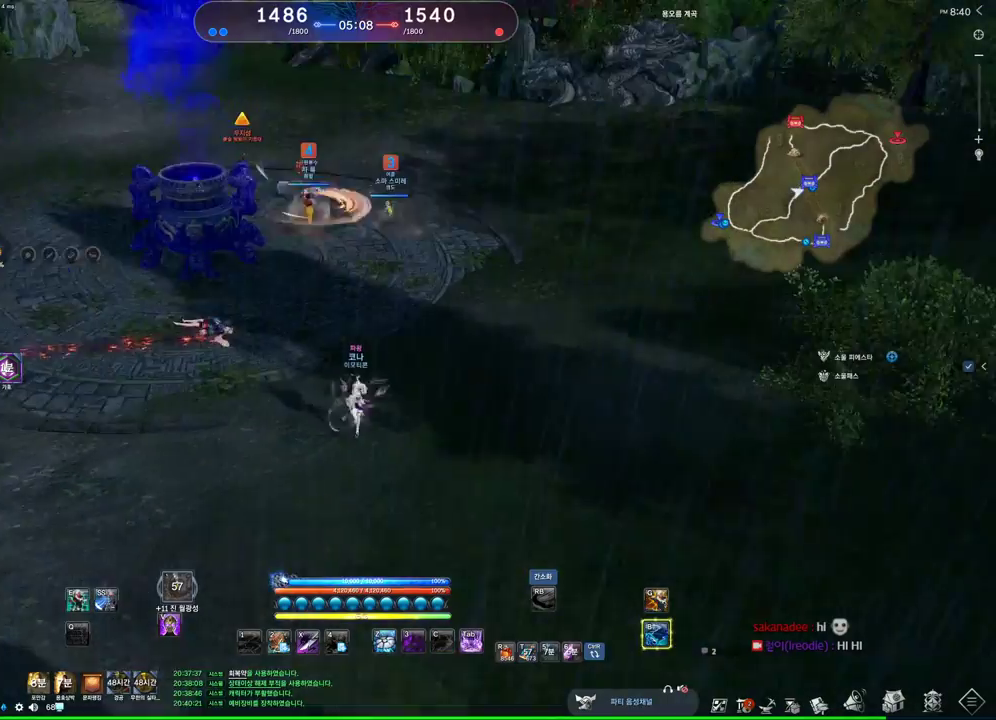
{"keys": ["w"], "mouse": [], "events": [[233, "shift", "down"], [367, "shift", "up"]]}
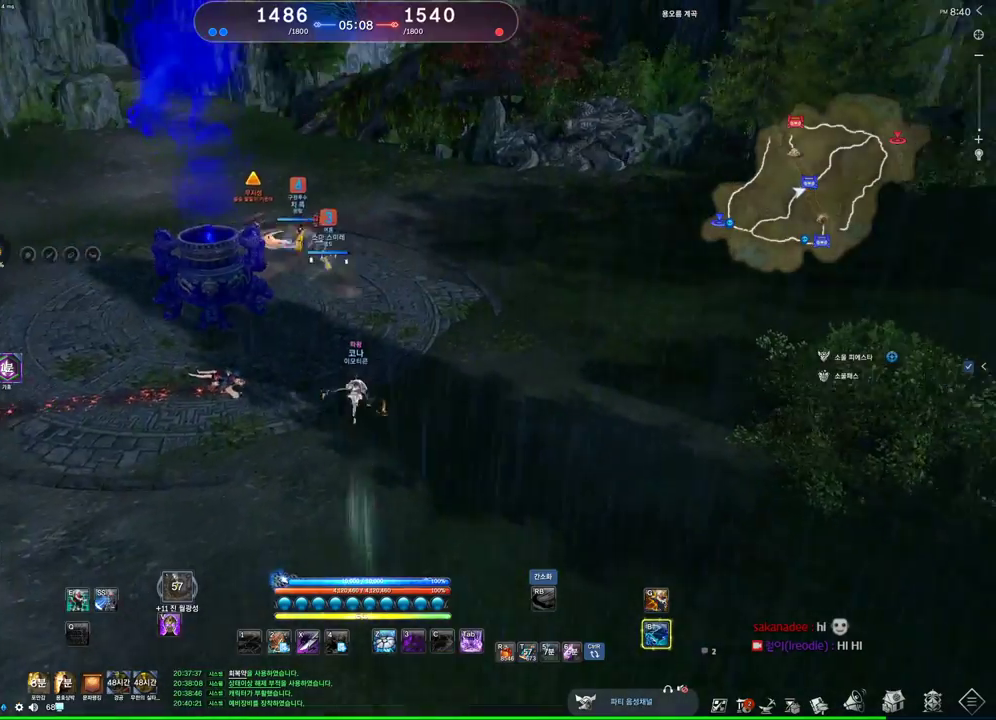
{"keys": ["4"], "mouse": [], "events": [[367, "4", "down"], [367, "w", "up"]]}
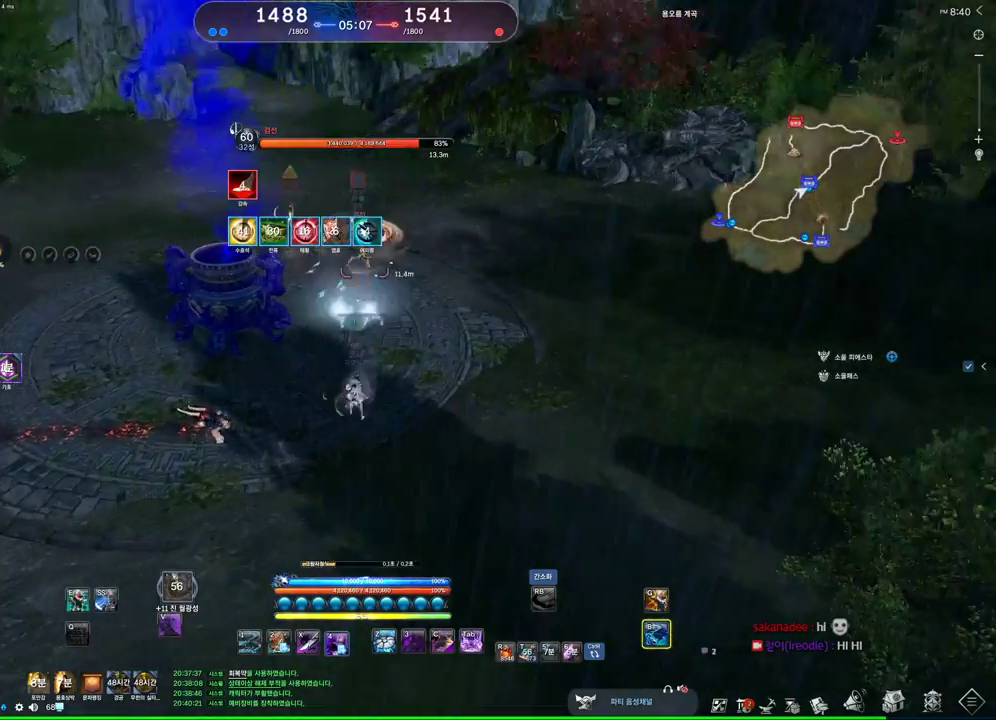
{"keys": ["d", "w"], "mouse": ["left"], "events": [[133, "4", "up"], [133, "mouse_left", "down"], [167, "mouse_left", "up"], [200, "mouse_left", "down"], [400, "d", "down"], [400, "w", "down"]]}
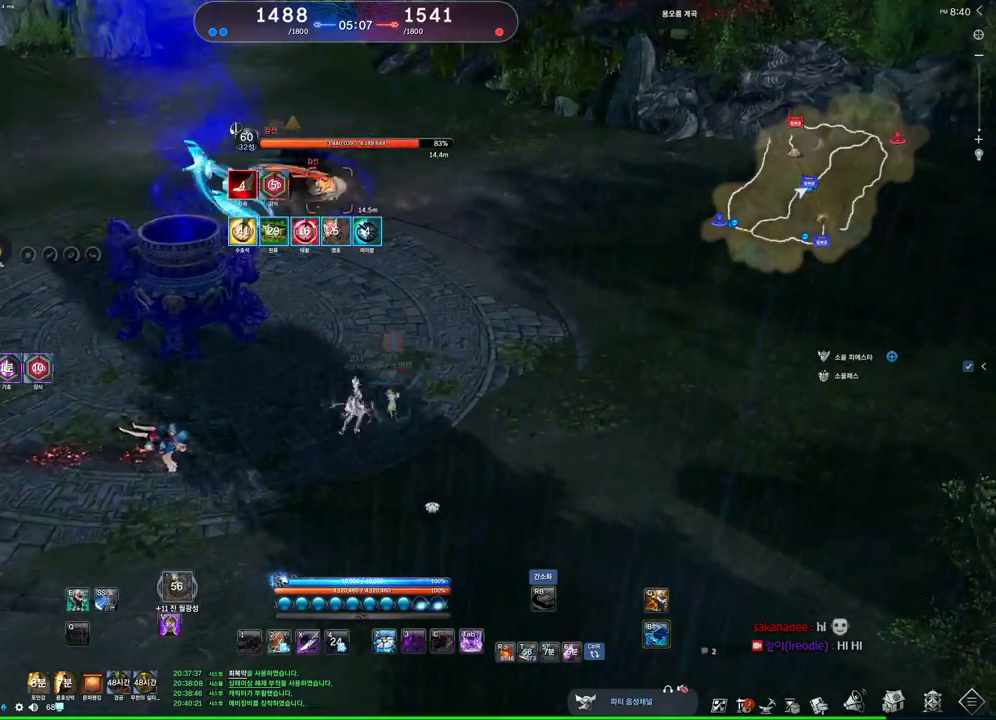
{"keys": ["w"], "mouse": [], "events": [[33, "mouse_left", "up"], [133, "mouse_left", "down"], [167, "mouse_left", "up"], [500, "d", "up"]]}
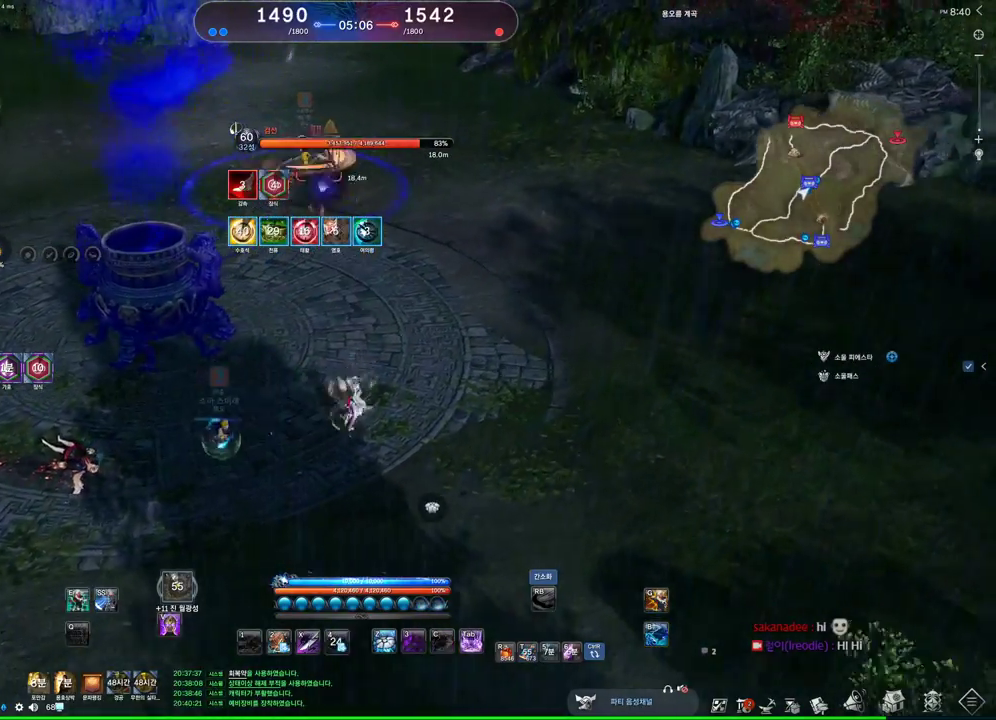
{"keys": ["c", "w"], "mouse": [], "events": [[233, "c", "down"]]}
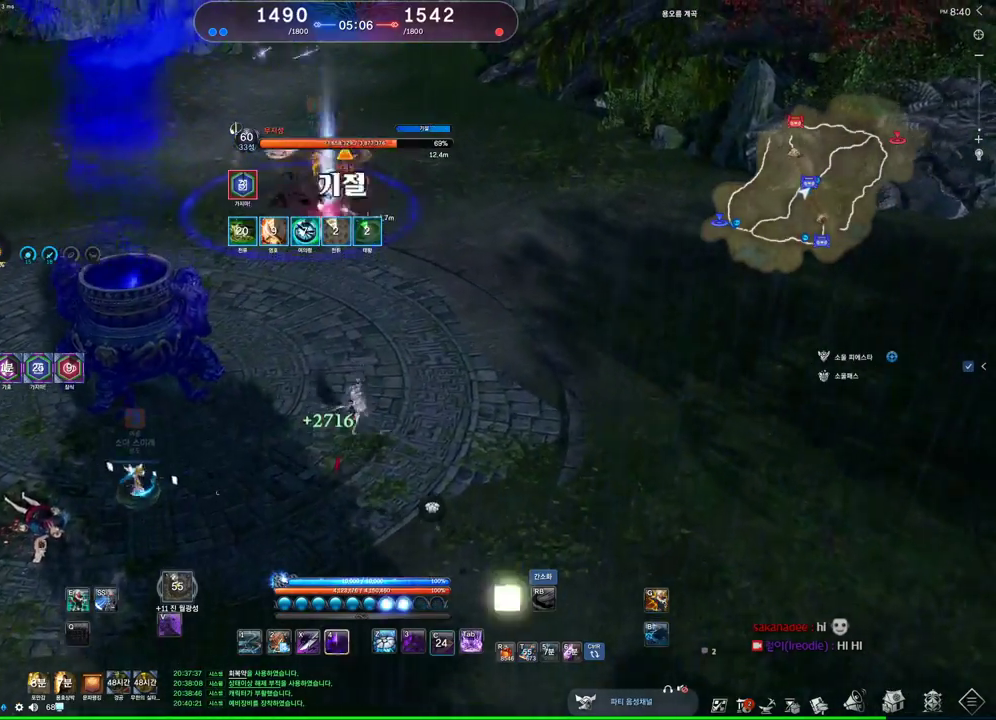
{"keys": ["d"], "mouse": [], "events": [[167, "c", "up"], [167, "mouse_left", "down"], [300, "d", "down"], [300, "mouse_left", "up"], [300, "w", "up"], [400, "mouse_left", "down"], [500, "mouse_left", "up"]]}
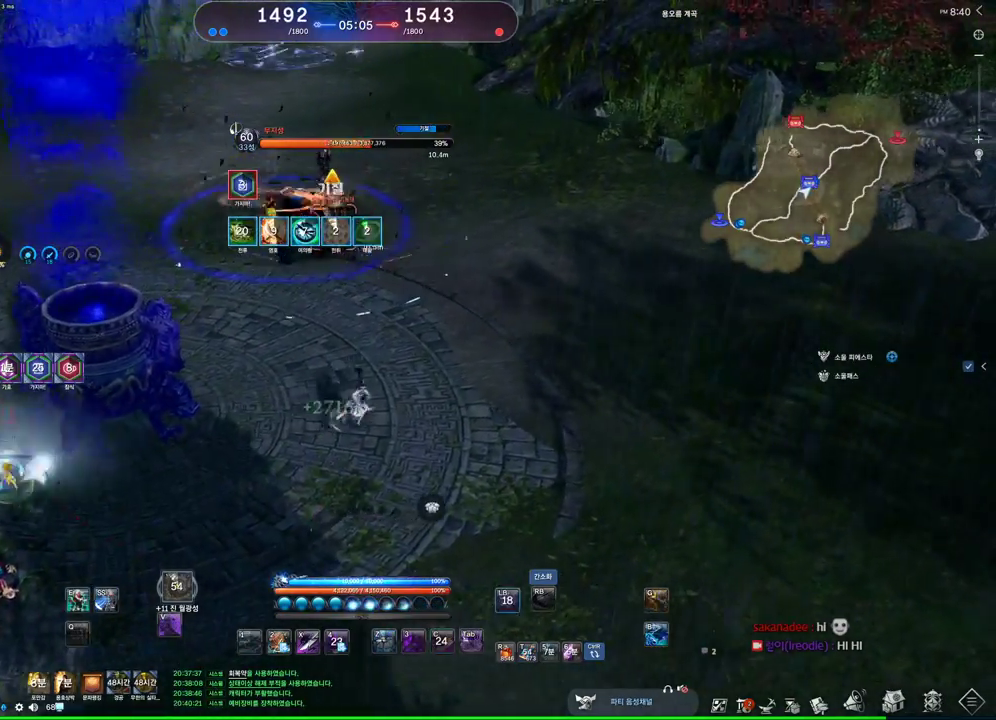
{"keys": ["d"], "mouse": [], "events": []}
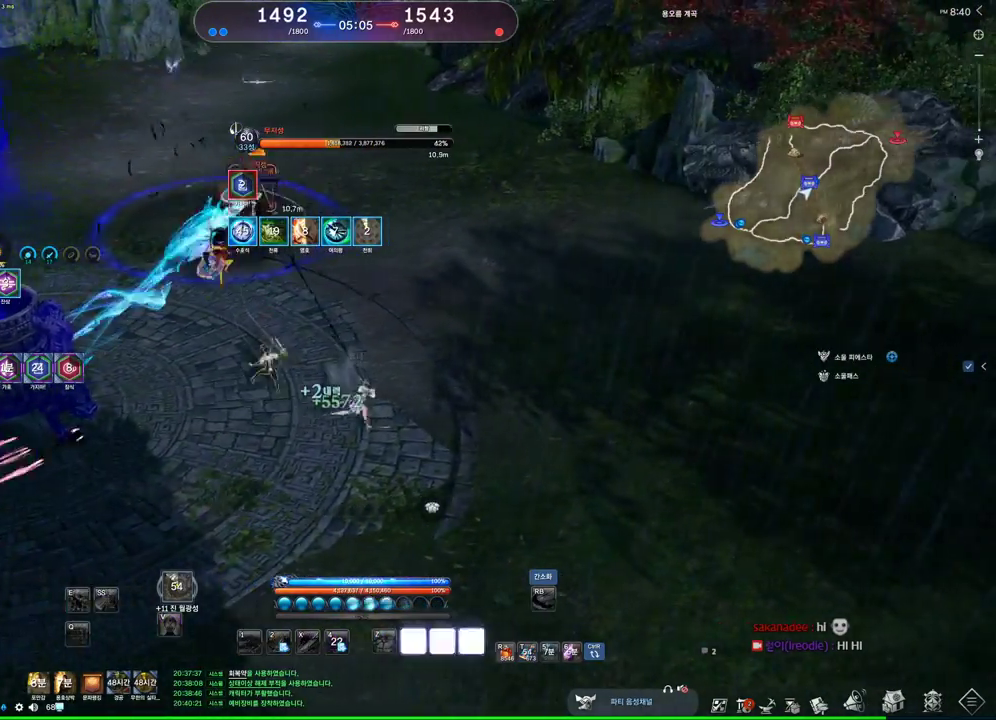
{"keys": ["d", "tab"], "mouse": [], "events": [[467, "tab", "down"]]}
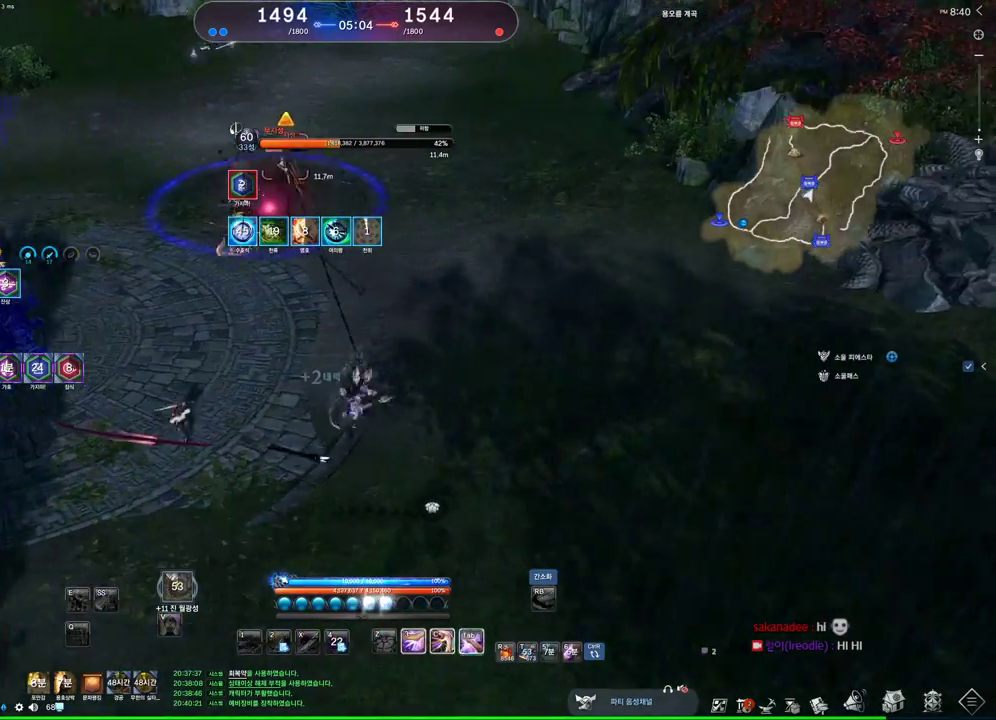
{"keys": ["w"], "mouse": [], "events": [[133, "w", "down"], [300, "tab", "up"], [500, "d", "up"]]}
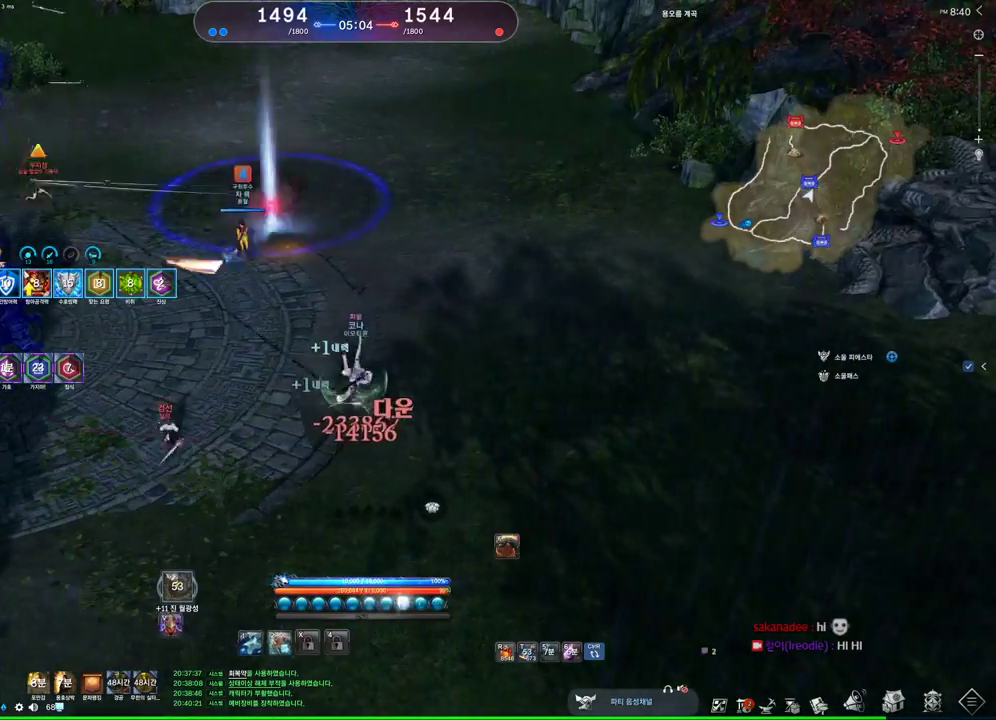
{"keys": [], "mouse": [], "events": [[33, "w", "up"], [133, "f", "down"], [500, "f", "up"]]}
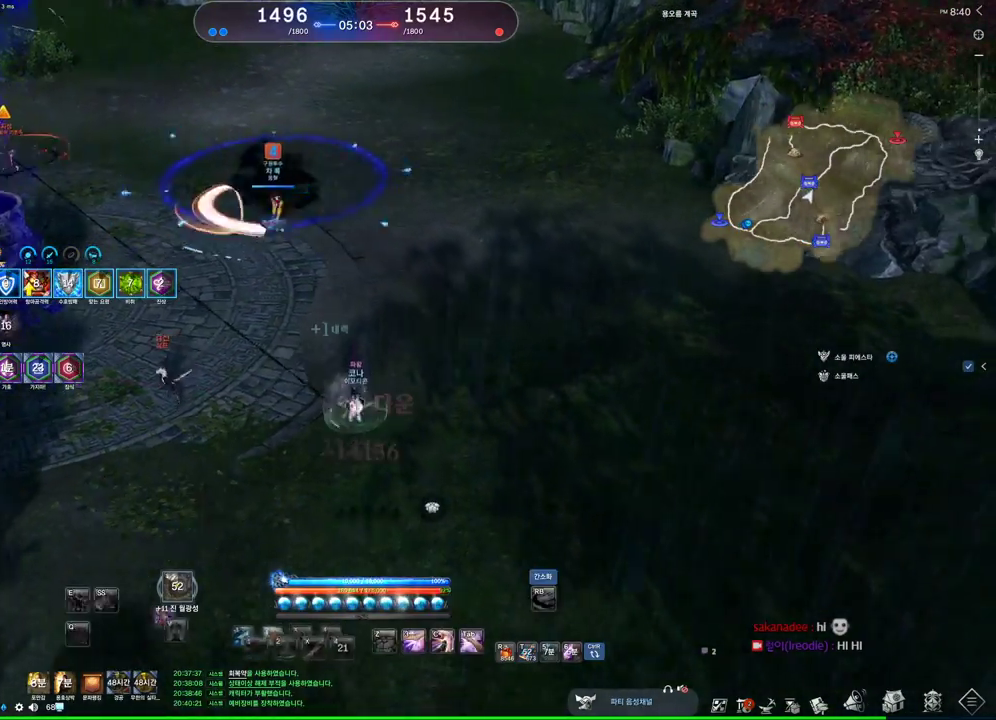
{"keys": ["d", "tab"], "mouse": [], "events": [[100, "tab", "down"], [200, "tab", "up"], [233, "tab", "down"], [433, "d", "down"]]}
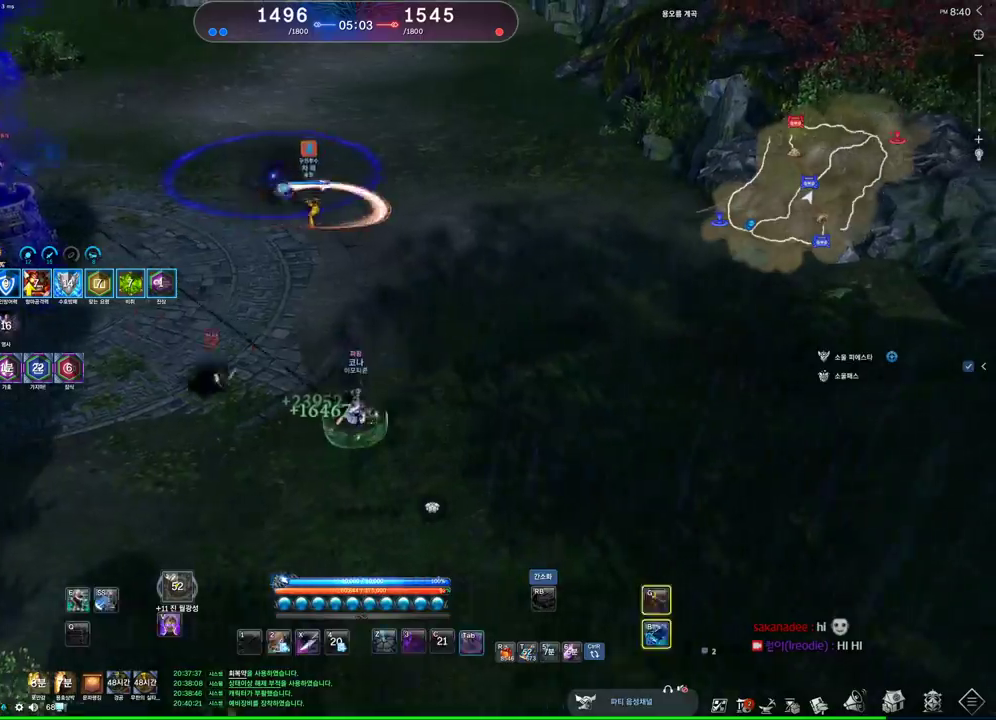
{"keys": ["d", "q", "w"], "mouse": [], "events": [[67, "w", "down"], [100, "tab", "up"], [467, "q", "down"]]}
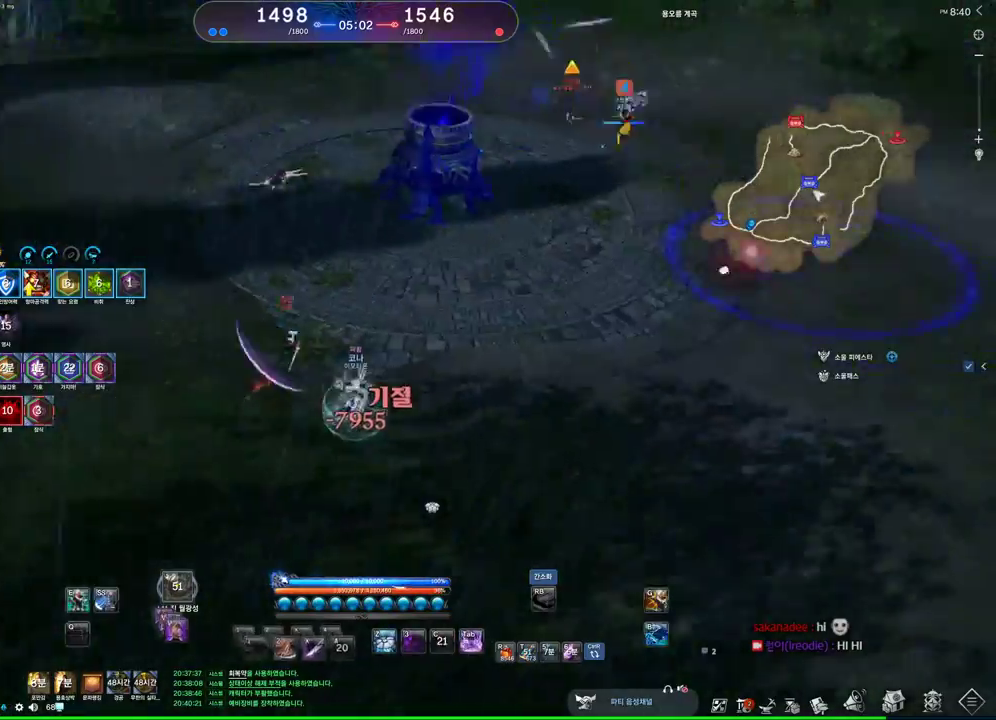
{"keys": [], "mouse": [], "events": [[33, "w", "up"], [300, "d", "up"], [400, "q", "up"]]}
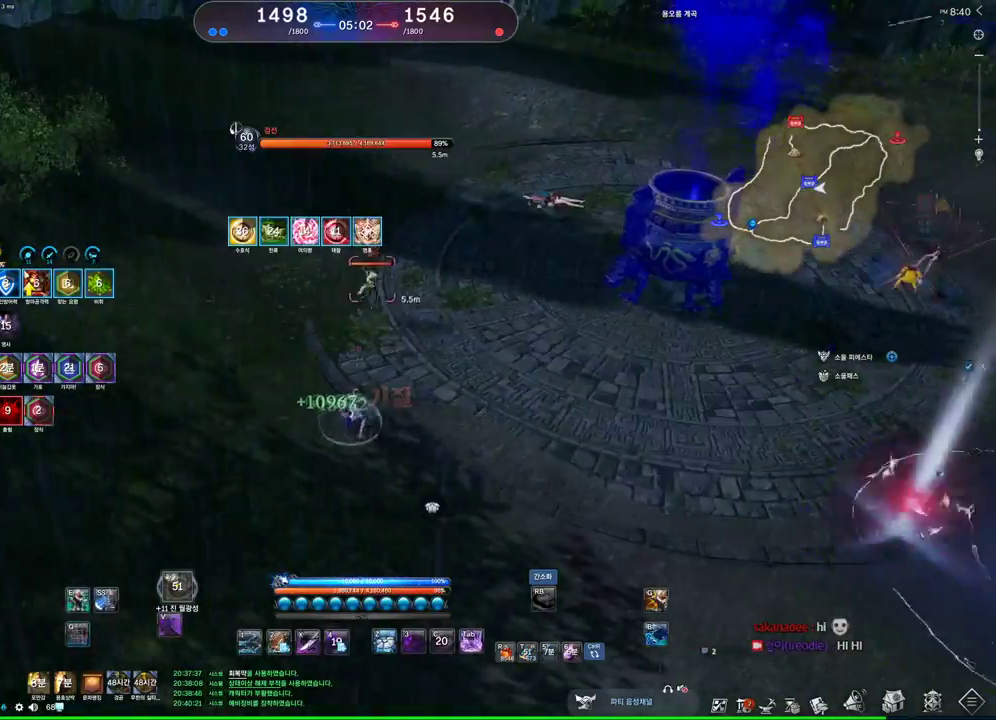
{"keys": ["a", "v"], "mouse": [], "events": [[400, "a", "down"], [500, "v", "down"]]}
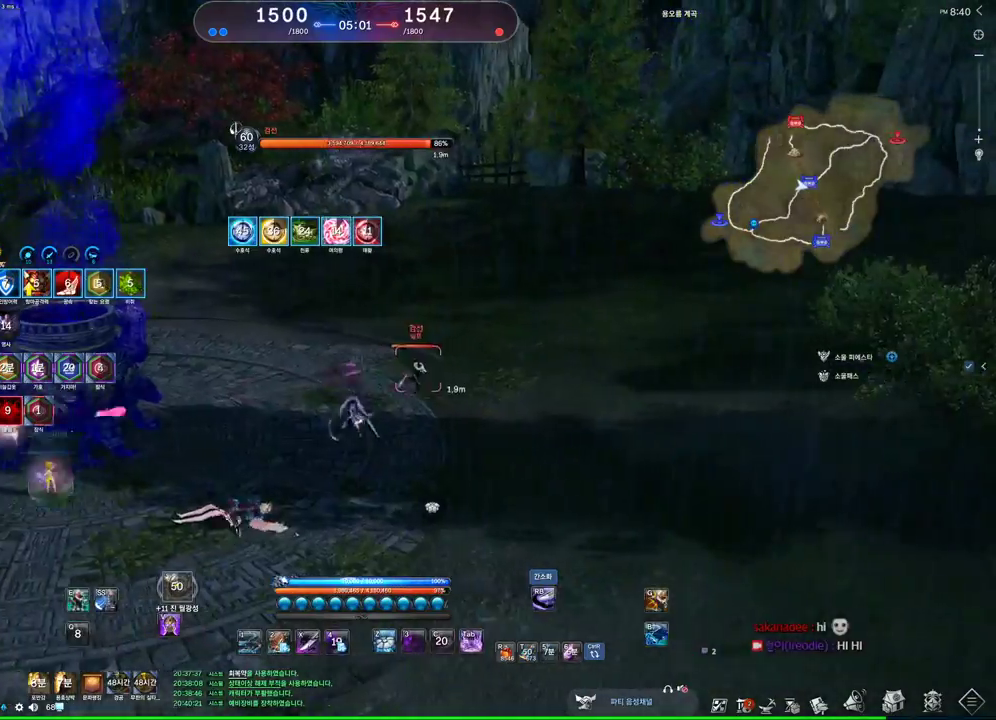
{"keys": ["w", "x"], "mouse": [], "events": [[100, "a", "up"], [200, "v", "up"], [200, "w", "down"], [433, "x", "down"]]}
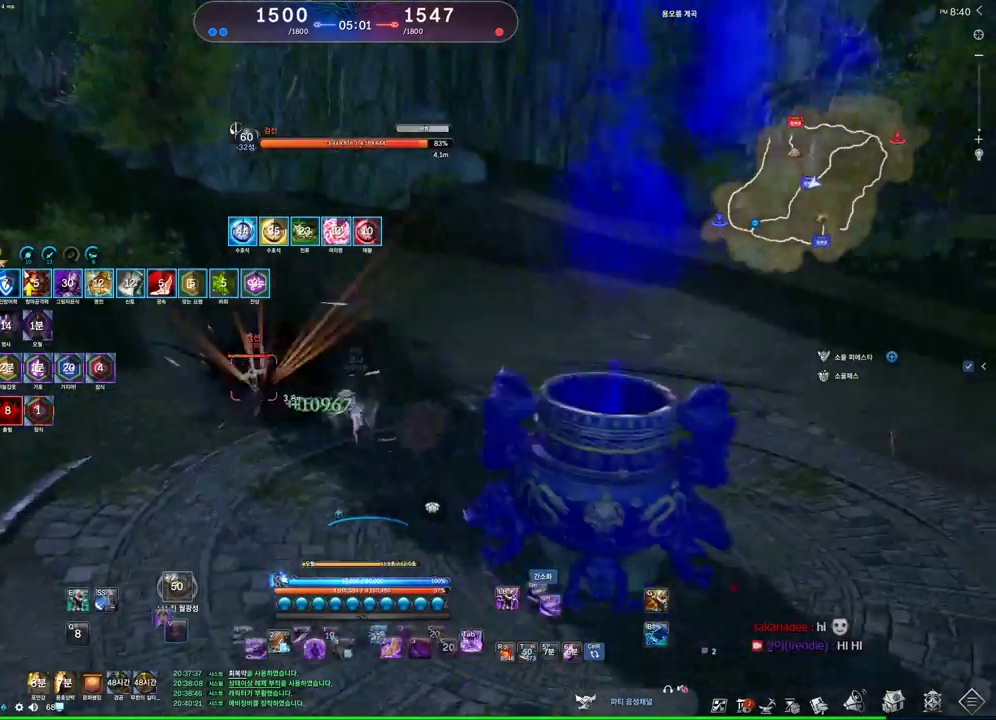
{"keys": ["d", "w"], "mouse": [], "events": [[133, "w", "up"], [133, "z", "down"], [167, "x", "up"], [300, "s", "down"], [367, "z", "up"], [400, "d", "down"], [400, "s", "up"], [433, "f", "down"], [500, "f", "up"], [500, "w", "down"]]}